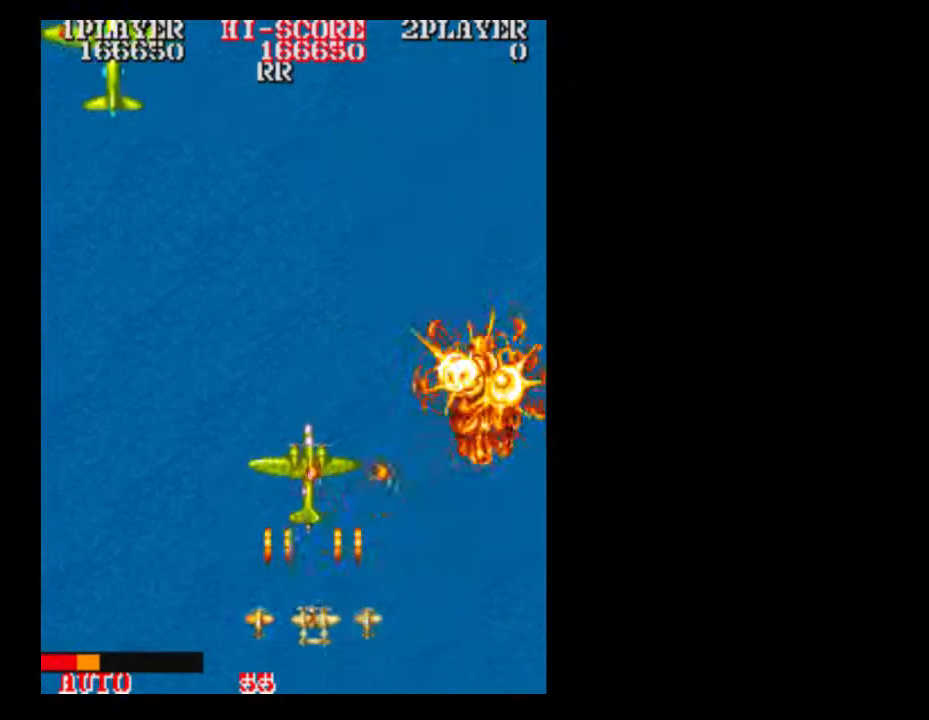
Gameplay with a controller (Xbox layout); each line is a JSON object with the inputs held at the frame after it (dt_ms = milliseconds from this image to that frame). "events" lists button and stick changes between this image and that frame as [ms after this image, input, new state], when the widget could be followed in between. Not read: A L3 R3 left_stick right_stick.
{"dt_ms": 500, "buttons": [], "events": [[17, "DPAD_UP", "down"], [150, "DPAD_UP", "up"]]}
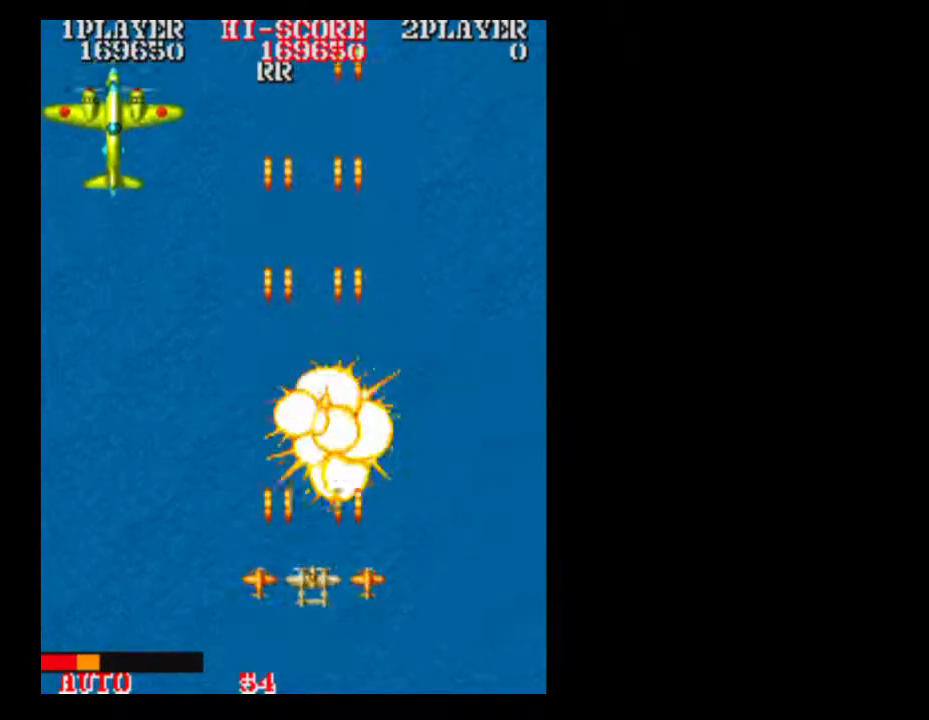
{"dt_ms": 500, "buttons": [], "events": []}
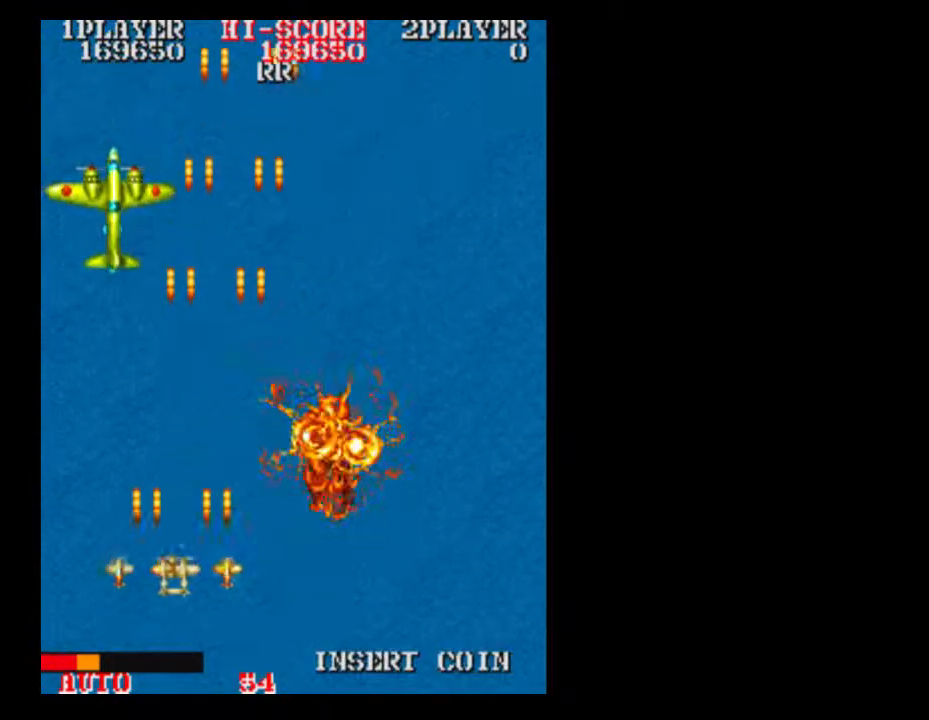
{"dt_ms": 500, "buttons": [], "events": [[17, "DPAD_UP", "down"], [200, "DPAD_UP", "up"], [383, "DPAD_RIGHT", "down"], [450, "DPAD_RIGHT", "up"]]}
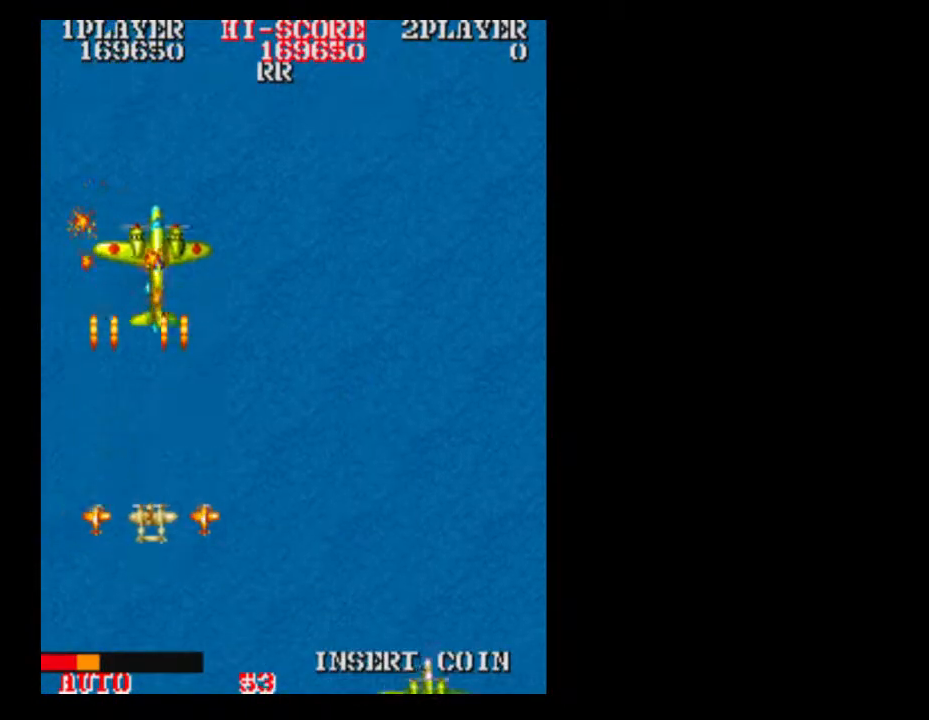
{"dt_ms": 500, "buttons": ["DPAD_UP"], "events": [[83, "DPAD_RIGHT", "down"], [133, "DPAD_RIGHT", "up"], [267, "DPAD_RIGHT", "down"], [333, "DPAD_RIGHT", "up"], [450, "DPAD_UP", "down"]]}
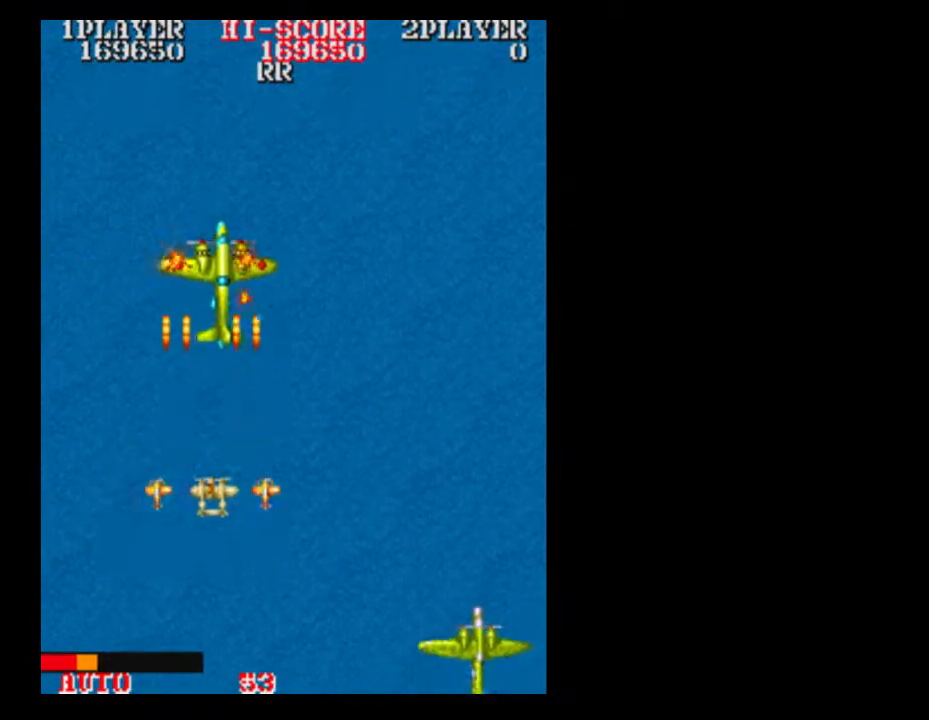
{"dt_ms": 500, "buttons": [], "events": [[83, "DPAD_UP", "up"], [200, "DPAD_RIGHT", "down"], [333, "DPAD_RIGHT", "up"], [383, "DPAD_RIGHT", "down"], [450, "DPAD_RIGHT", "up"]]}
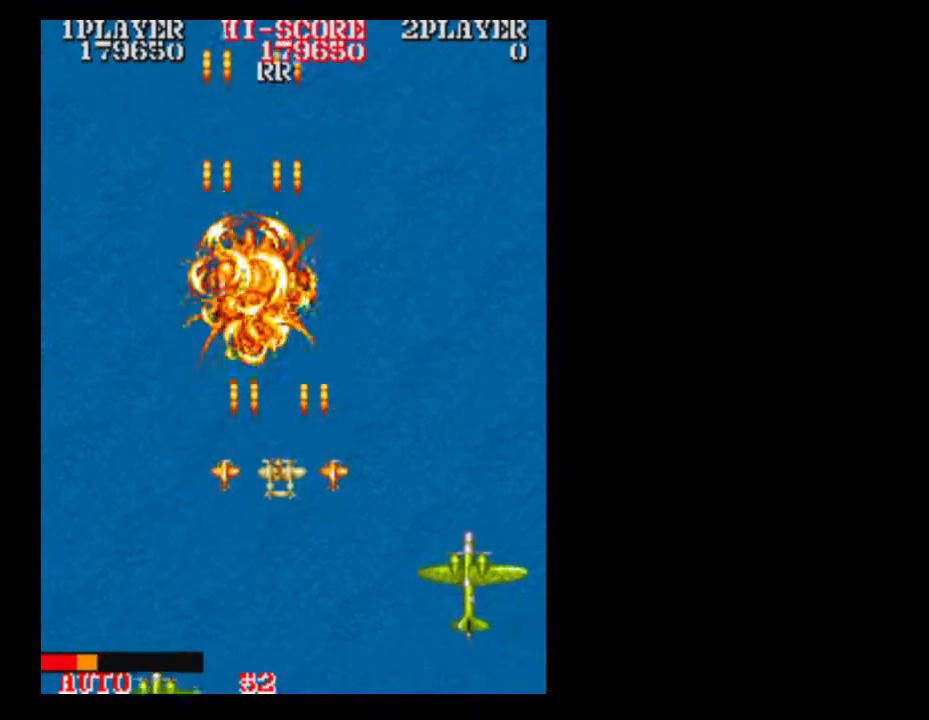
{"dt_ms": 500, "buttons": ["DPAD_DOWN"], "events": [[333, "DPAD_DOWN", "down"]]}
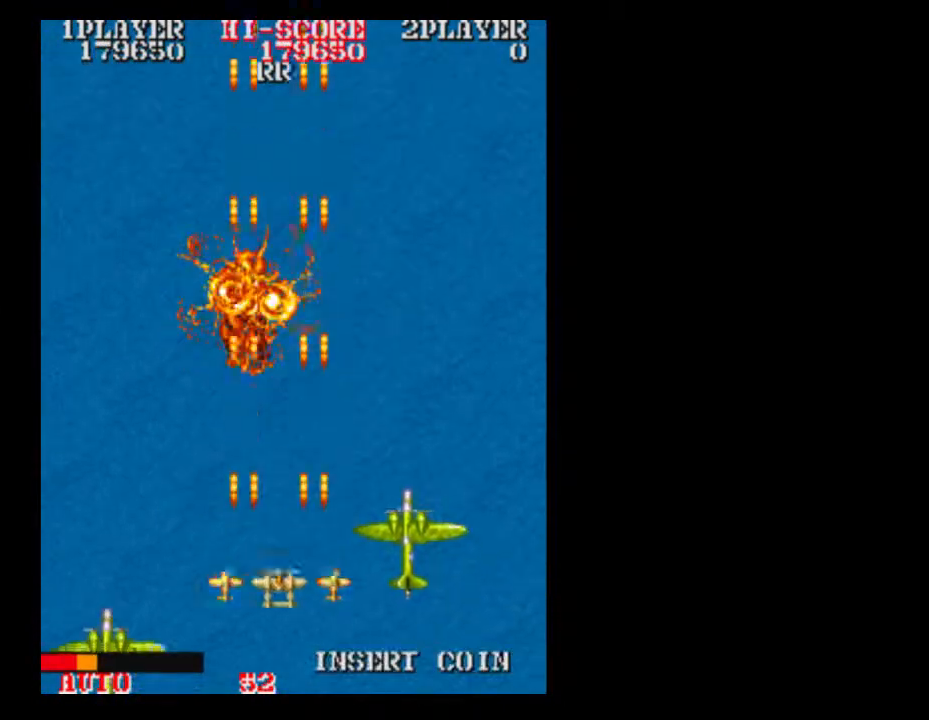
{"dt_ms": 500, "buttons": [], "events": [[133, "DPAD_DOWN", "up"], [133, "DPAD_RIGHT", "down"], [333, "DPAD_RIGHT", "up"]]}
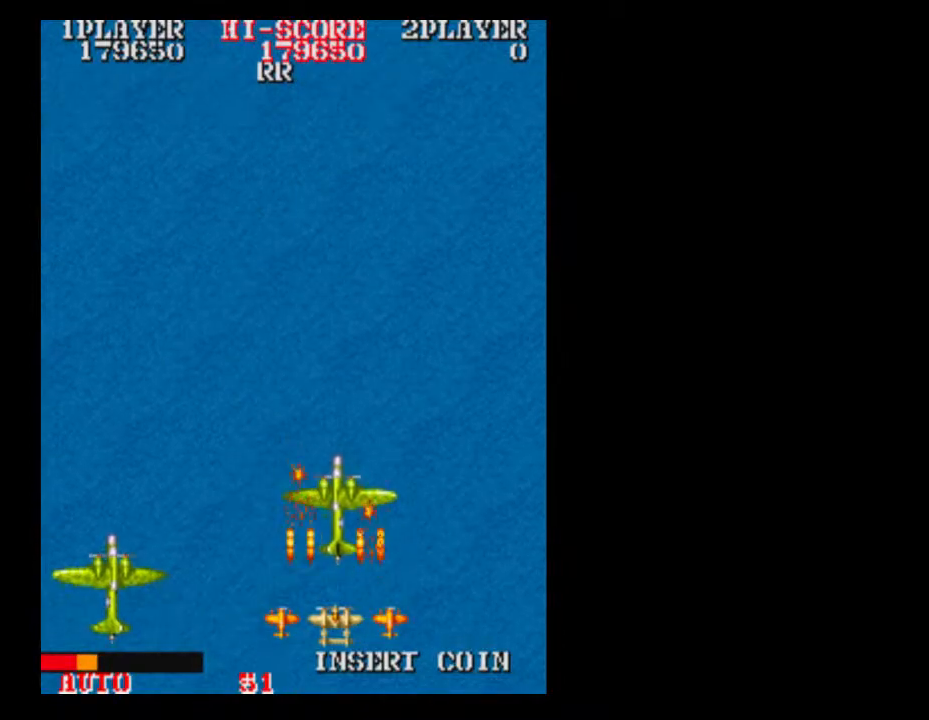
{"dt_ms": 500, "buttons": [], "events": []}
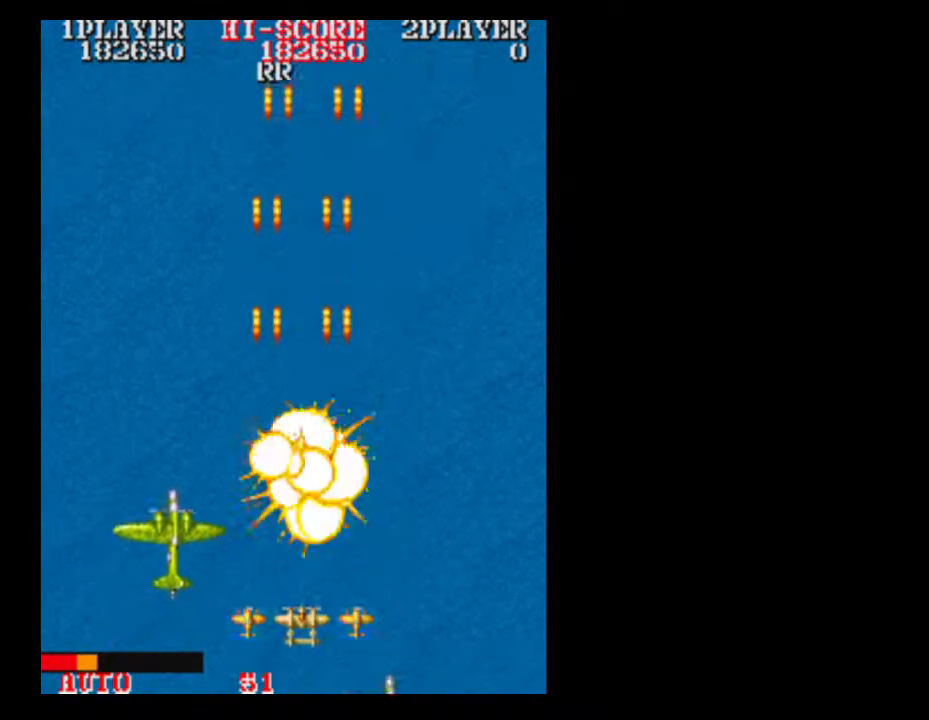
{"dt_ms": 1000, "buttons": []}
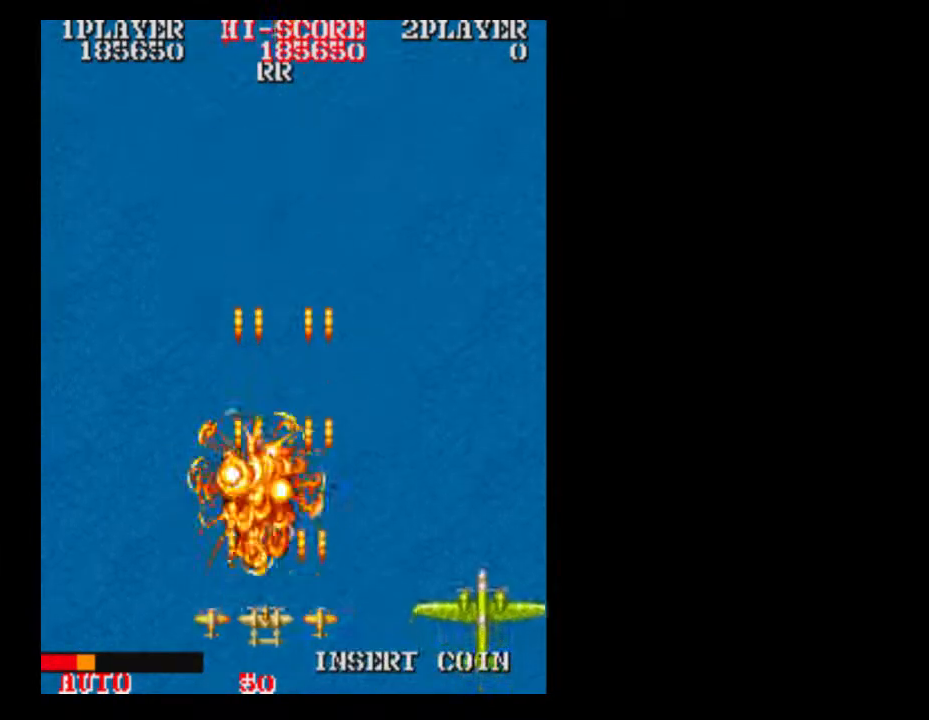
{"dt_ms": 500, "buttons": [], "events": [[200, "DPAD_UP", "down"], [383, "DPAD_UP", "up"]]}
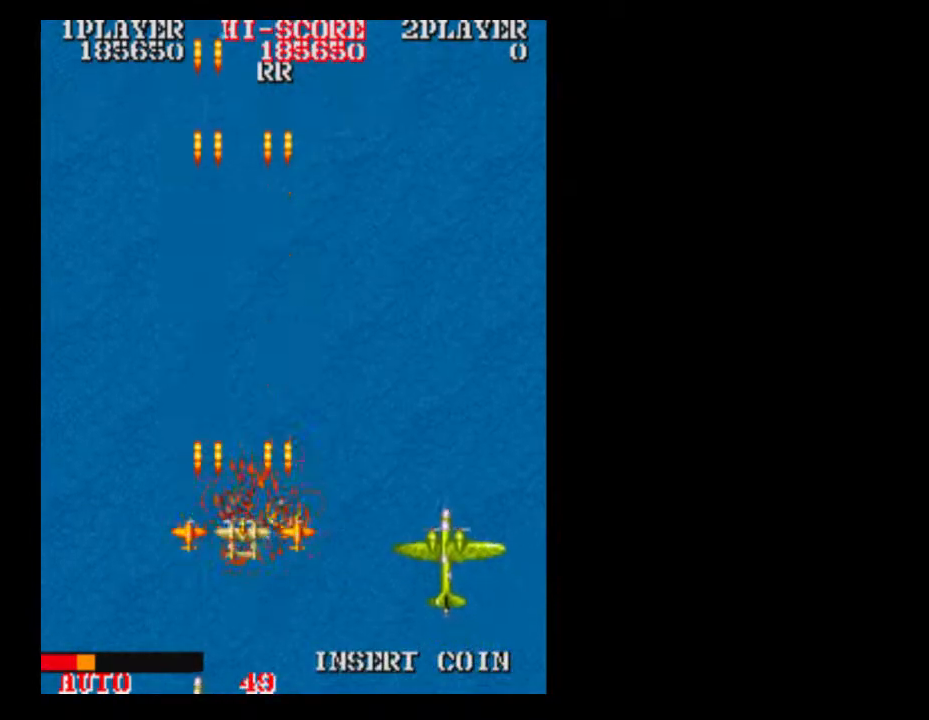
{"dt_ms": 500, "buttons": ["DPAD_DOWN"], "events": [[450, "DPAD_DOWN", "down"]]}
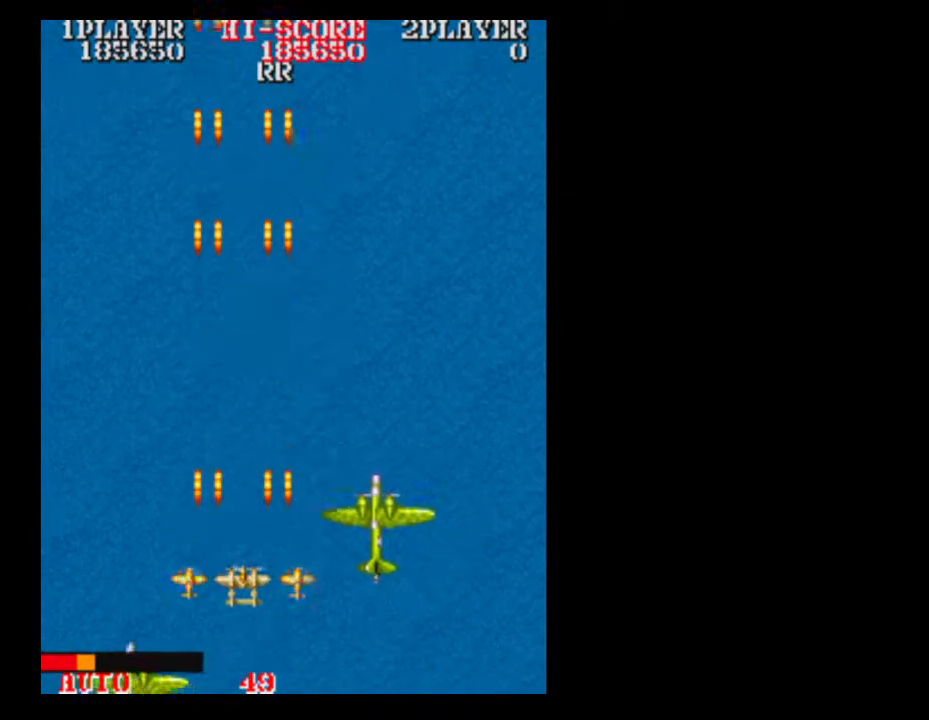
{"dt_ms": 500, "buttons": [], "events": [[67, "DPAD_DOWN", "up"], [67, "DPAD_RIGHT", "down"], [317, "DPAD_RIGHT", "up"]]}
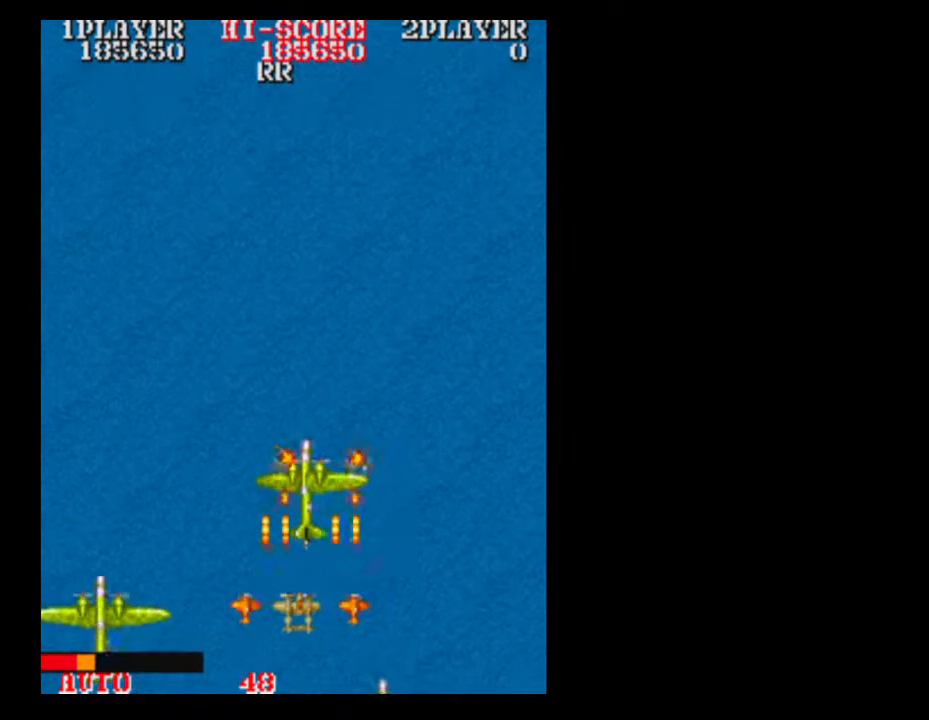
{"dt_ms": 500, "buttons": [], "events": []}
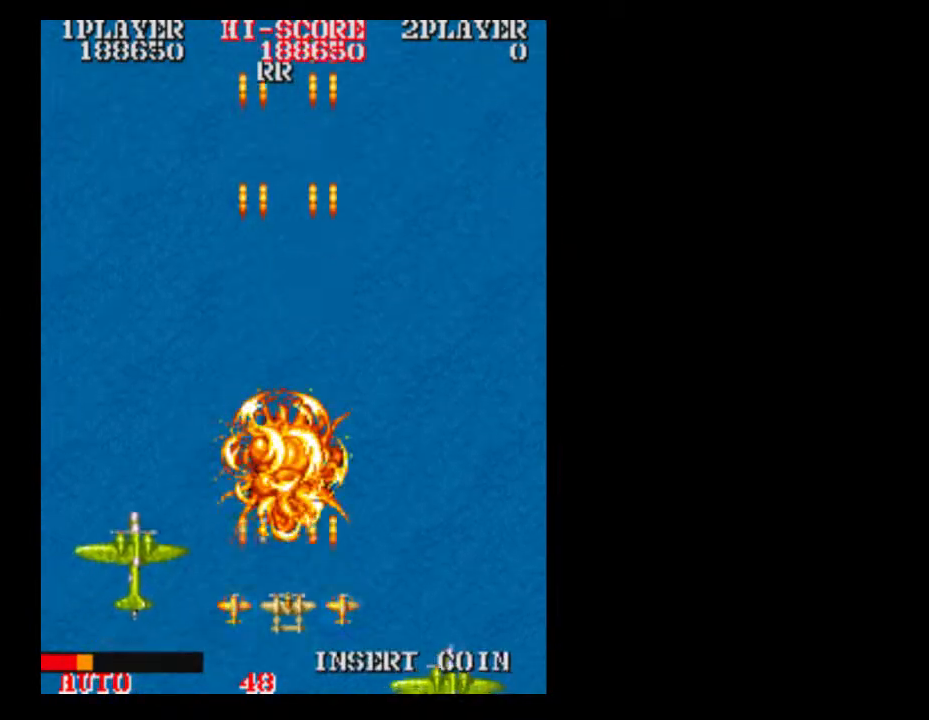
{"dt_ms": 500, "buttons": [], "events": [[317, "DPAD_DOWN", "down"], [500, "DPAD_DOWN", "up"]]}
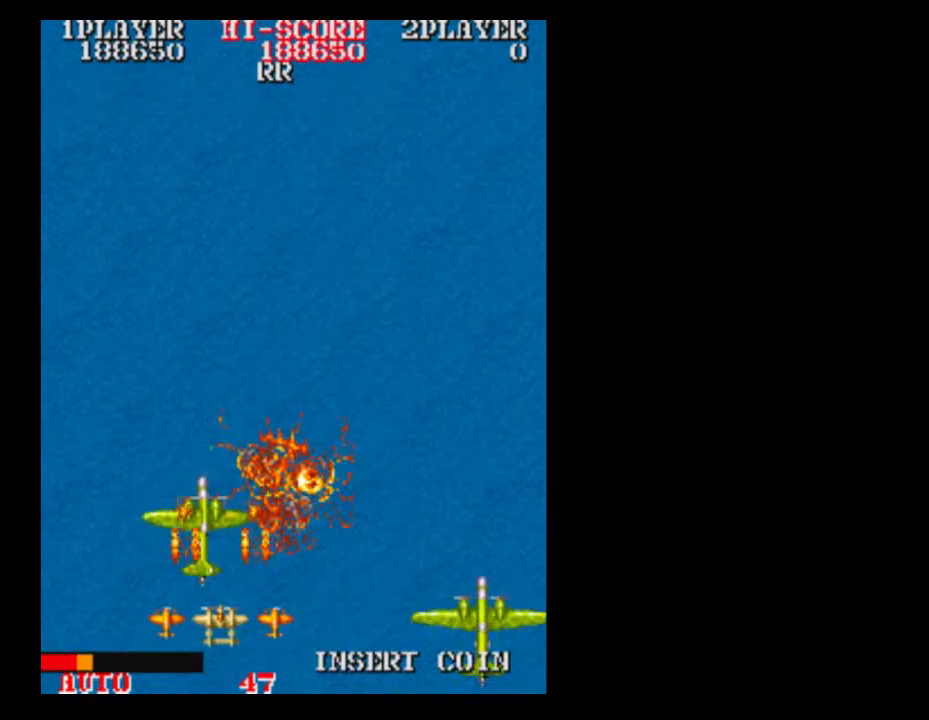
{"dt_ms": 500, "buttons": [], "events": [[250, "DPAD_RIGHT", "down"], [383, "DPAD_RIGHT", "up"]]}
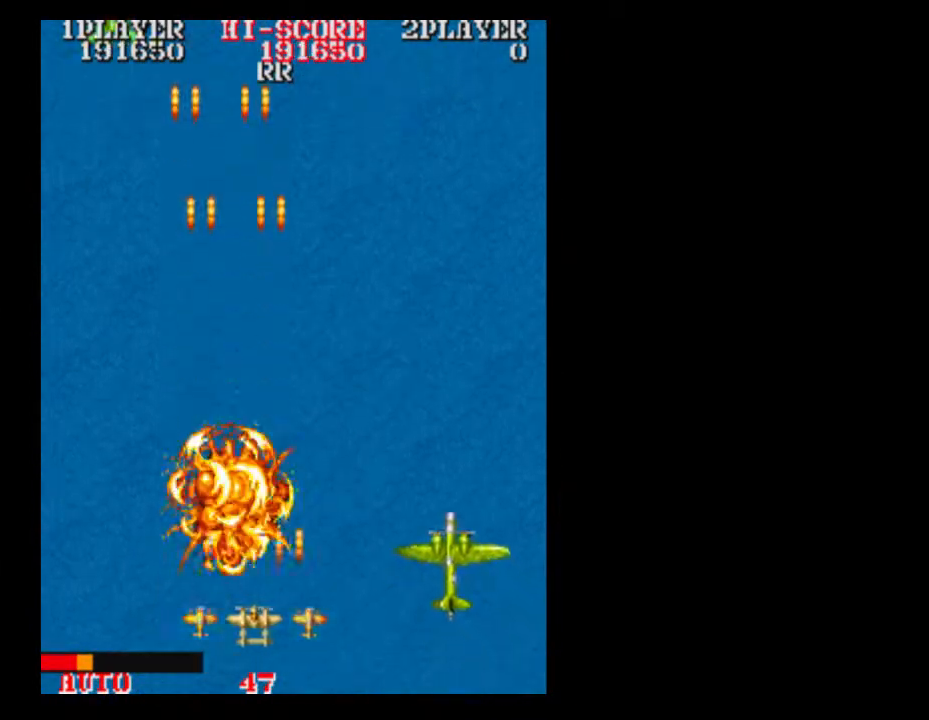
{"dt_ms": 500, "buttons": [], "events": [[133, "DPAD_RIGHT", "down"], [383, "DPAD_RIGHT", "up"]]}
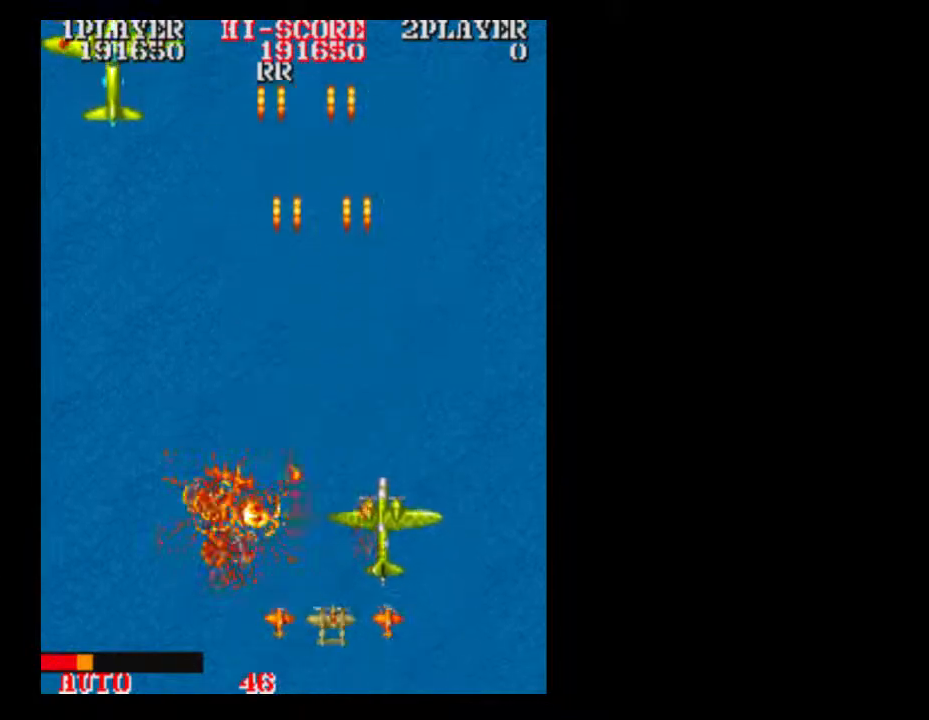
{"dt_ms": 500, "buttons": [], "events": []}
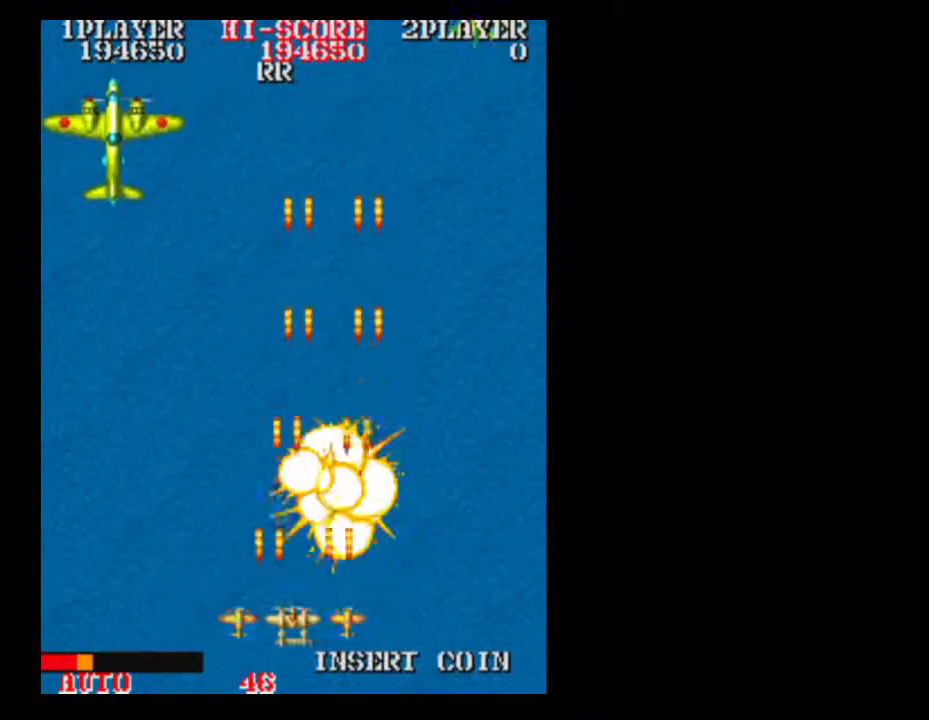
{"dt_ms": 500, "buttons": [], "events": [[250, "DPAD_UP", "down"], [500, "DPAD_UP", "up"]]}
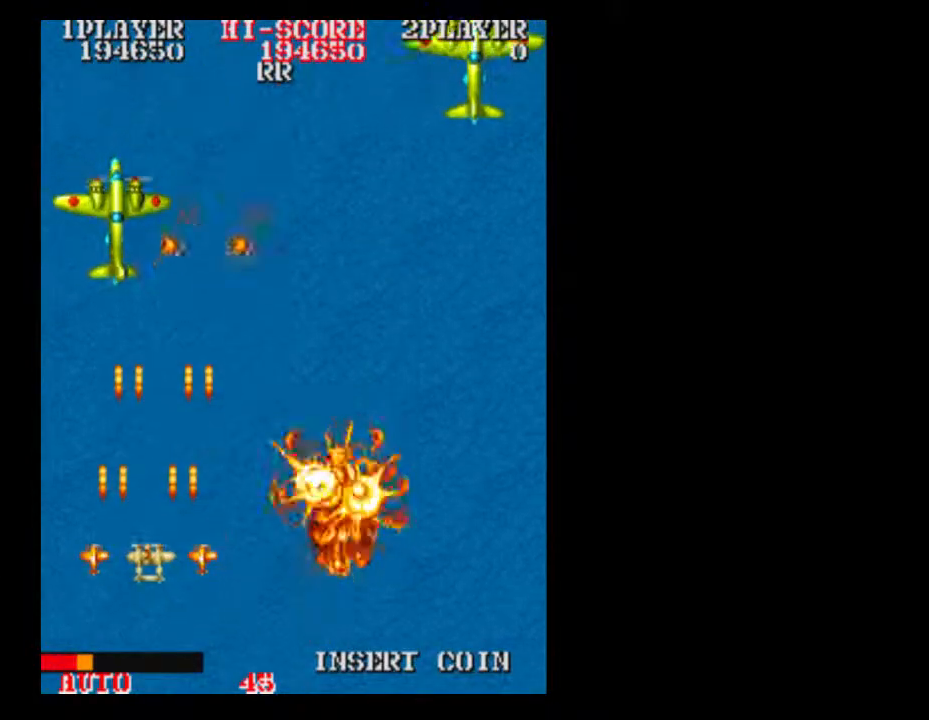
{"dt_ms": 500, "buttons": [], "events": [[383, "DPAD_RIGHT", "down"], [500, "DPAD_RIGHT", "up"]]}
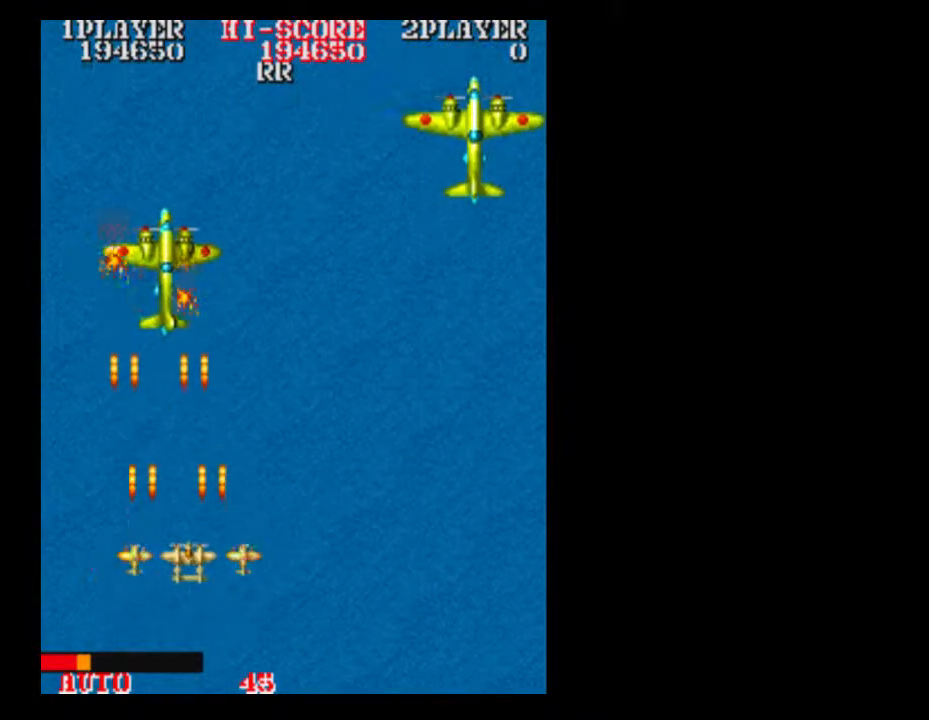
{"dt_ms": 500, "buttons": ["DPAD_RIGHT"], "events": [[133, "DPAD_RIGHT", "down"], [383, "DPAD_RIGHT", "up"], [500, "DPAD_RIGHT", "down"]]}
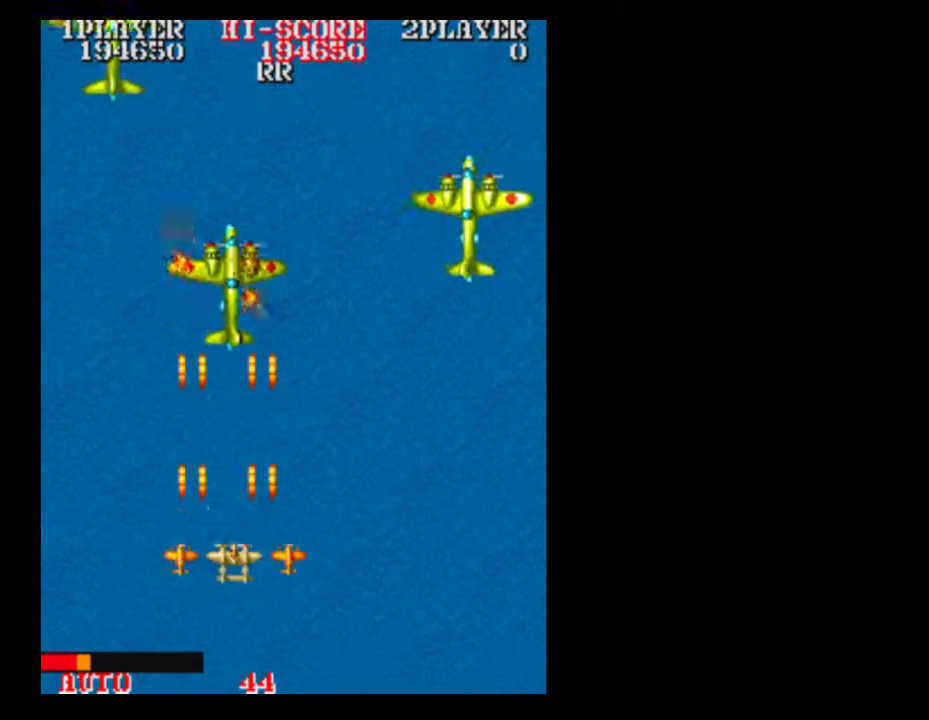
{"dt_ms": 500, "buttons": [], "events": [[67, "DPAD_RIGHT", "up"], [183, "DPAD_RIGHT", "down"], [317, "DPAD_RIGHT", "up"]]}
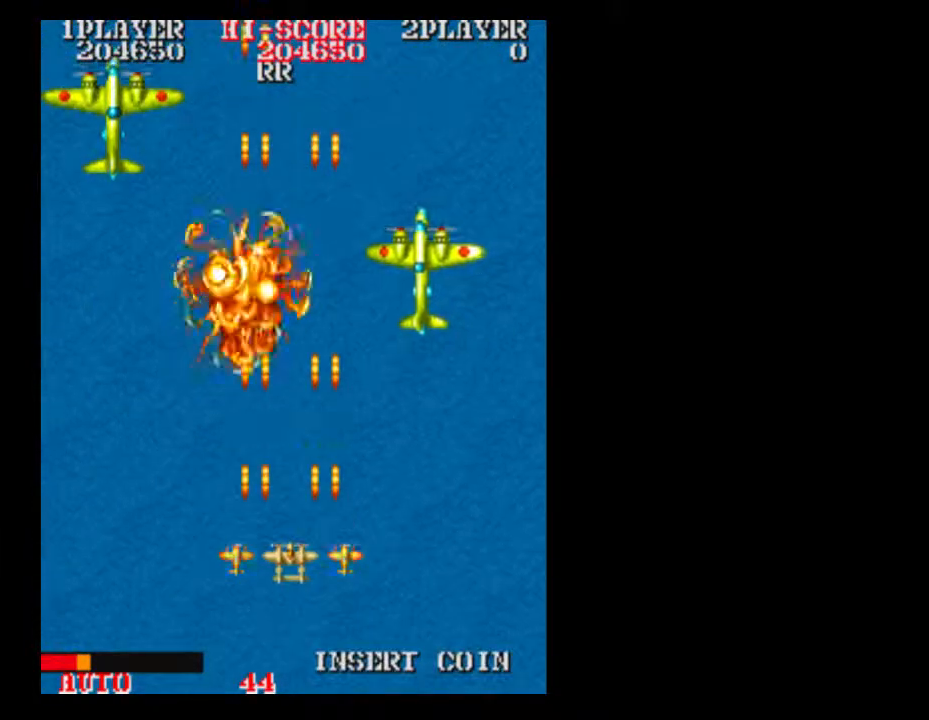
{"dt_ms": 500, "buttons": [], "events": [[67, "DPAD_RIGHT", "down"], [250, "DPAD_RIGHT", "up"]]}
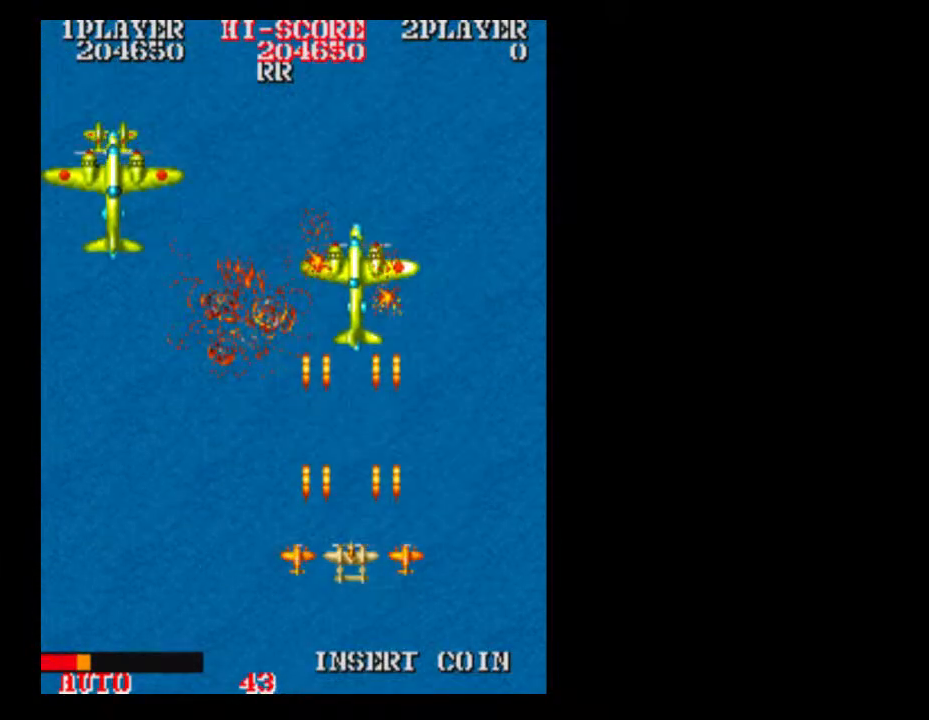
{"dt_ms": 500, "buttons": [], "events": []}
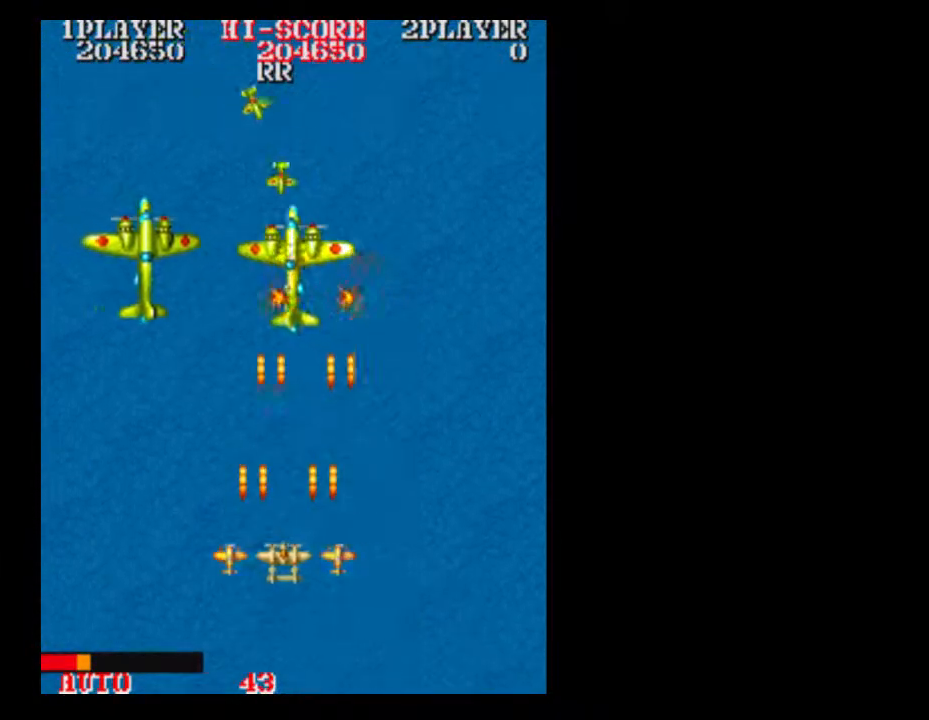
{"dt_ms": 500, "buttons": [], "events": []}
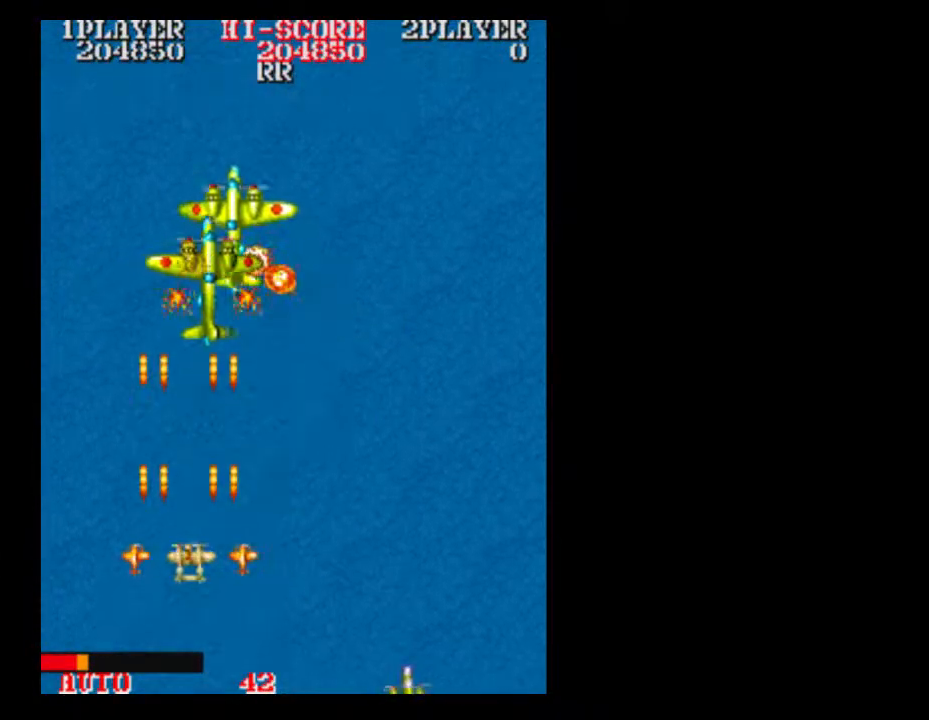
{"dt_ms": 500, "buttons": ["DPAD_RIGHT"], "events": [[67, "DPAD_RIGHT", "down"]]}
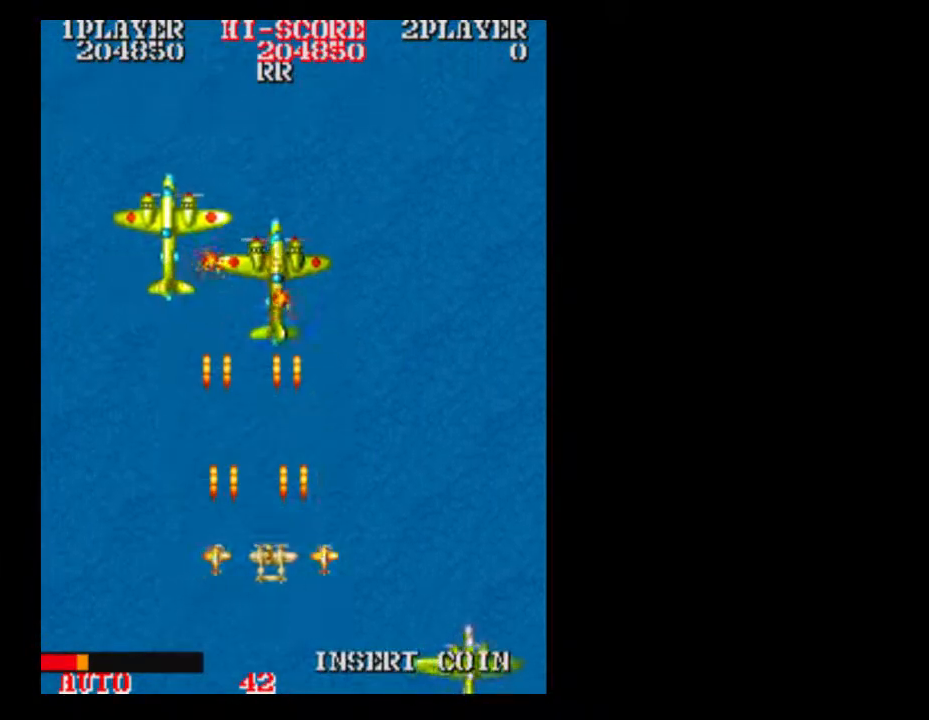
{"dt_ms": 500, "buttons": ["DPAD_RIGHT"], "events": [[50, "DPAD_RIGHT", "up"], [117, "DPAD_UP", "down"], [500, "DPAD_RIGHT", "down"], [500, "DPAD_UP", "up"]]}
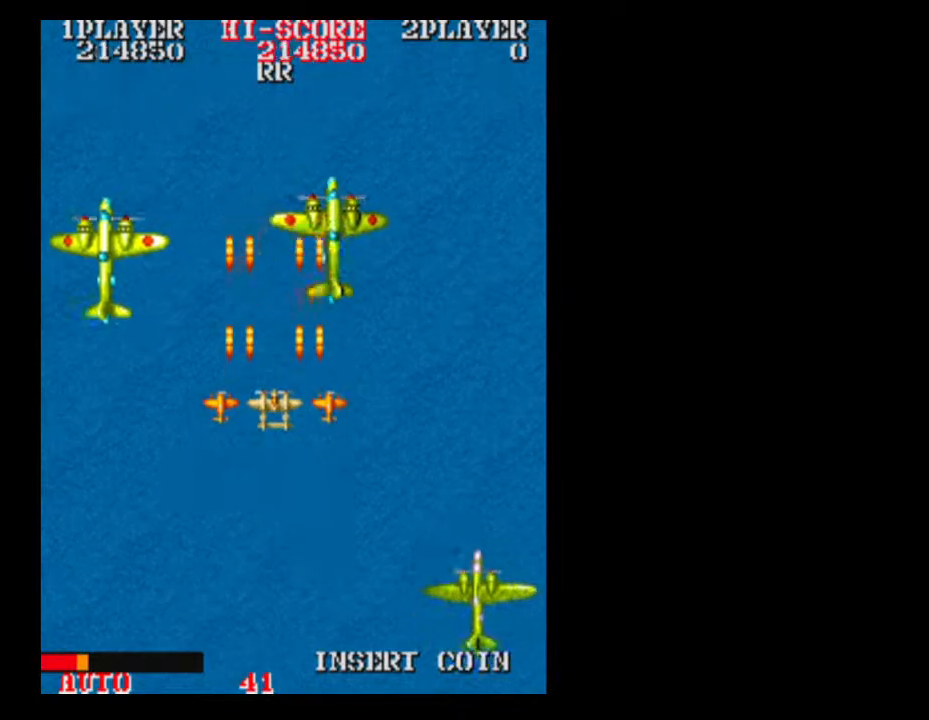
{"dt_ms": 500, "buttons": [], "events": [[183, "DPAD_RIGHT", "up"]]}
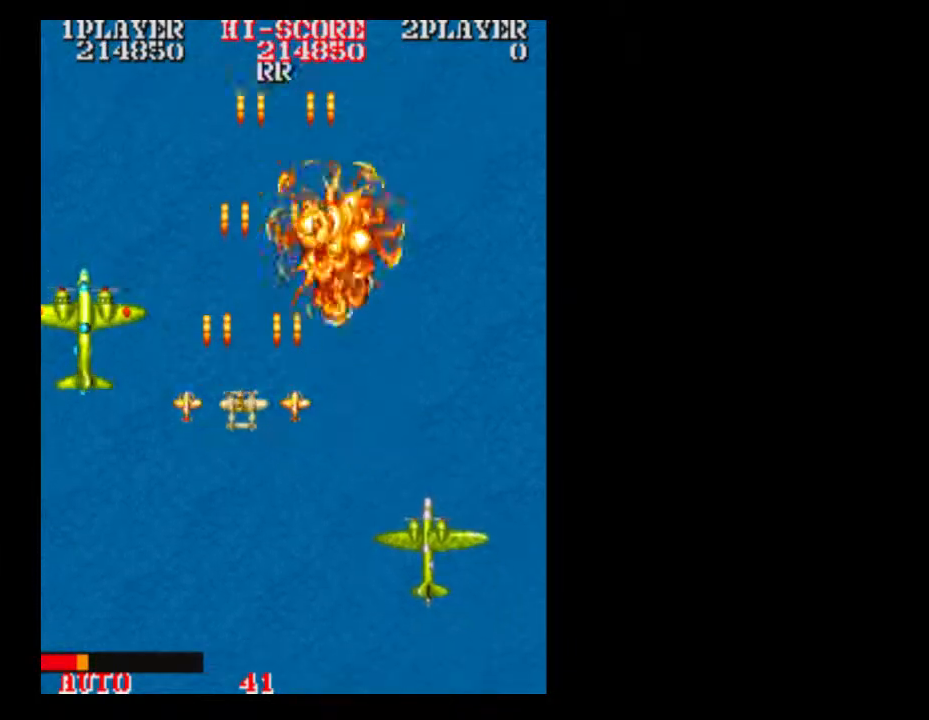
{"dt_ms": 500, "buttons": [], "events": [[67, "DPAD_DOWN", "down"], [367, "DPAD_DOWN", "up"]]}